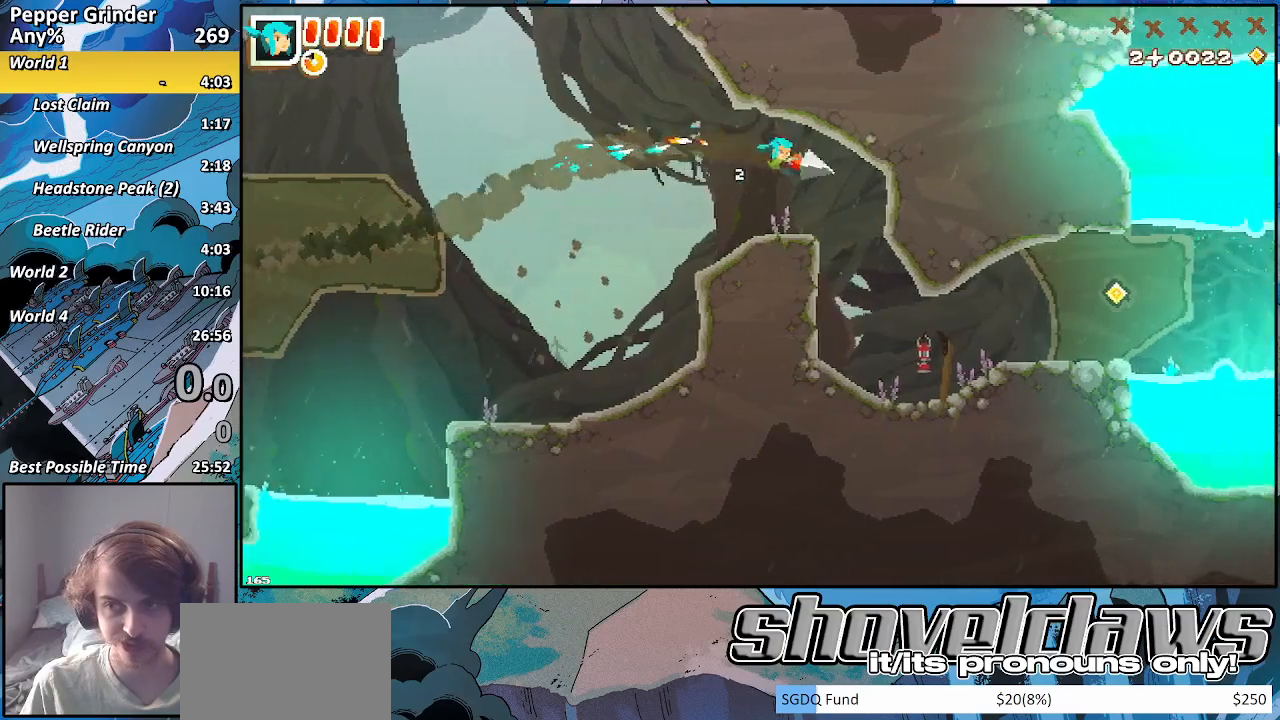
Gameplay with a controller (PlayStation layout); each line is a JSON object with the inputs held at the frame after it. "events" lists button and stick changes between this image and that frame as [ms after this image, input, new state], when the widget could be followed in between. Not read: CROSS L3 R3.
{"buttons": ["R2"], "left_stick": "down", "right_stick": "center", "events": [[33, "left_stick", "down"]]}
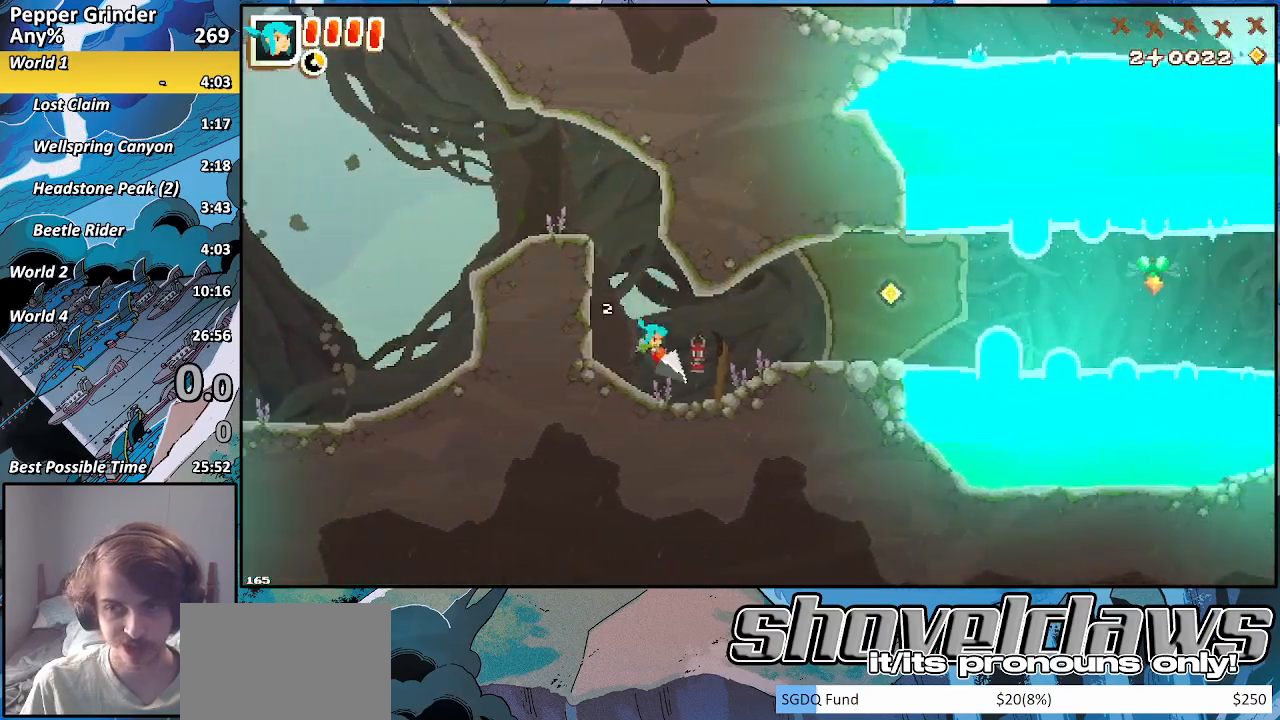
{"buttons": ["R2"], "left_stick": "right", "right_stick": "center", "events": [[50, "left_stick", "right"]]}
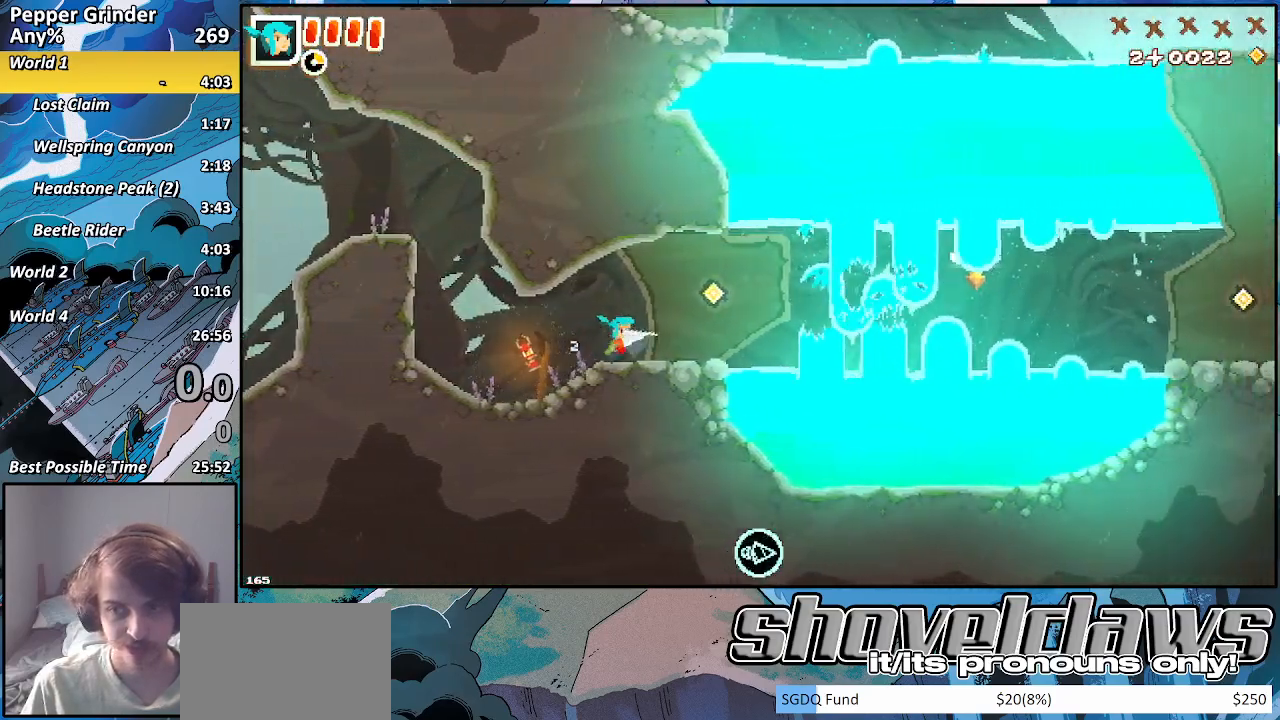
{"buttons": ["R2"], "left_stick": "up-right", "right_stick": "center", "events": [[133, "left_stick", "up-right"], [300, "left_stick", "right"], [400, "left_stick", "up-right"]]}
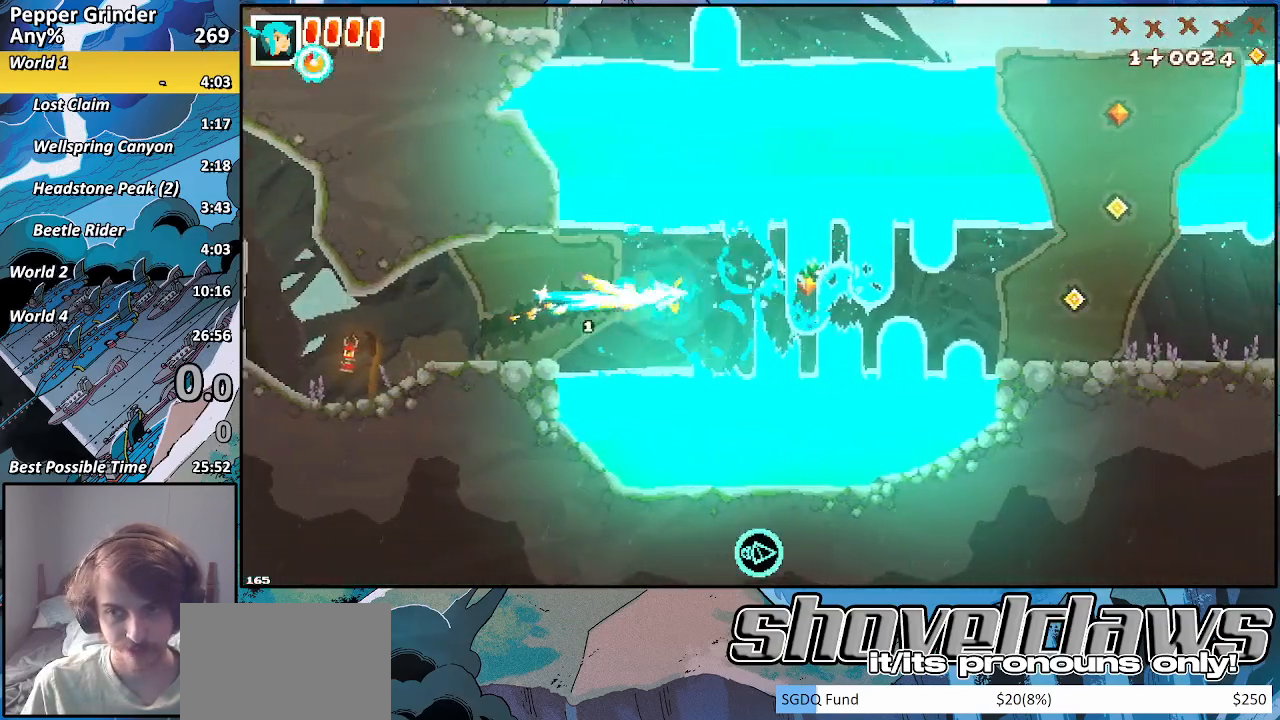
{"buttons": ["R2"], "left_stick": "up-right", "right_stick": "center", "events": []}
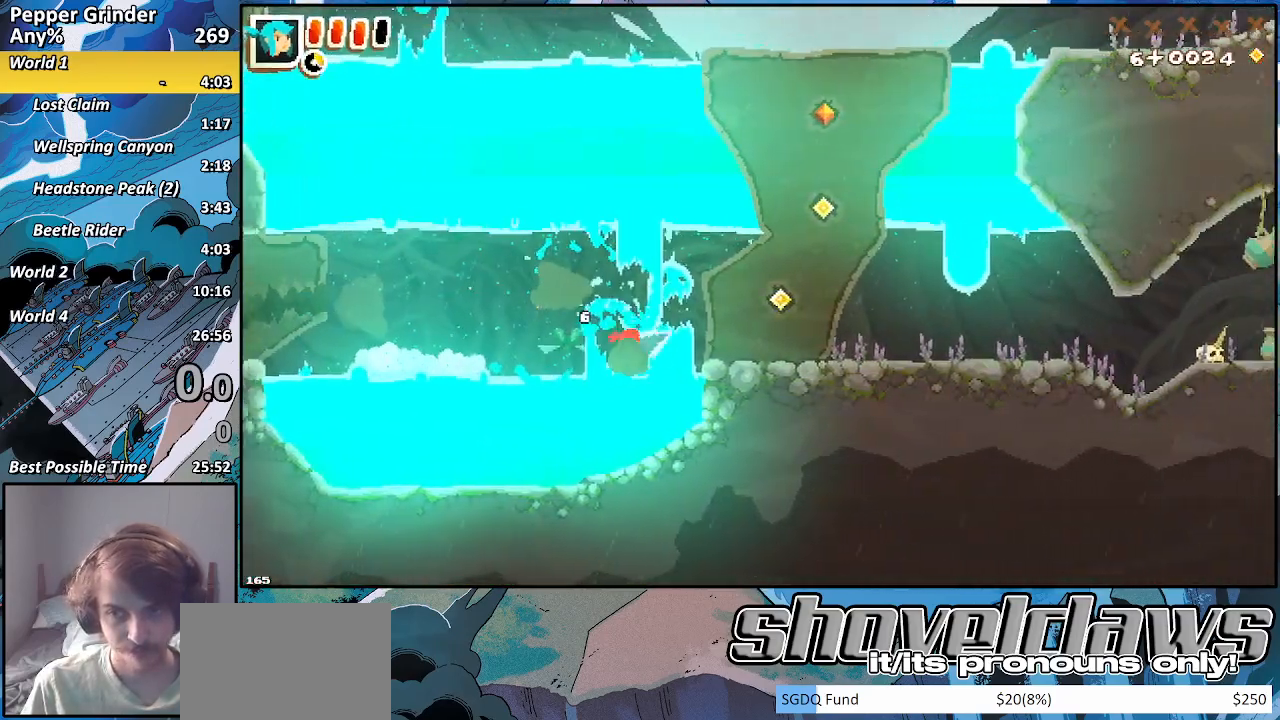
{"buttons": ["R2"], "left_stick": "up-right", "right_stick": "center", "events": []}
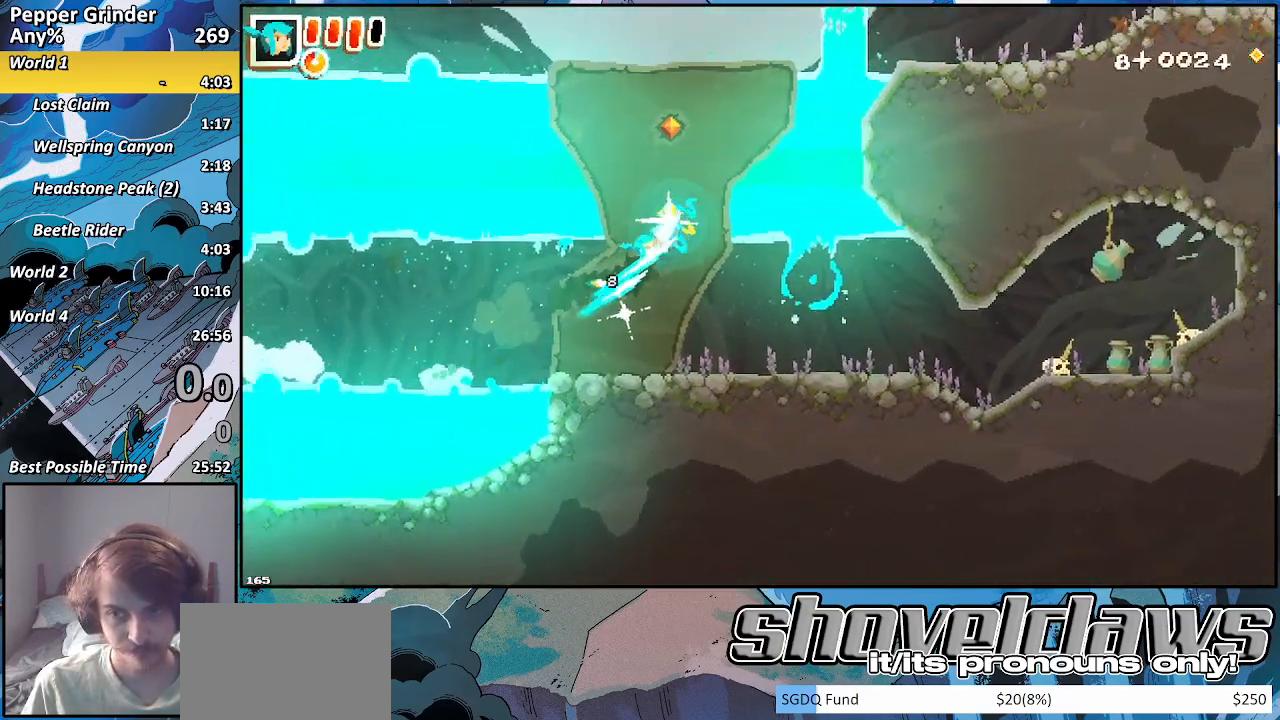
{"buttons": ["R2"], "left_stick": "up-right", "right_stick": "center", "events": []}
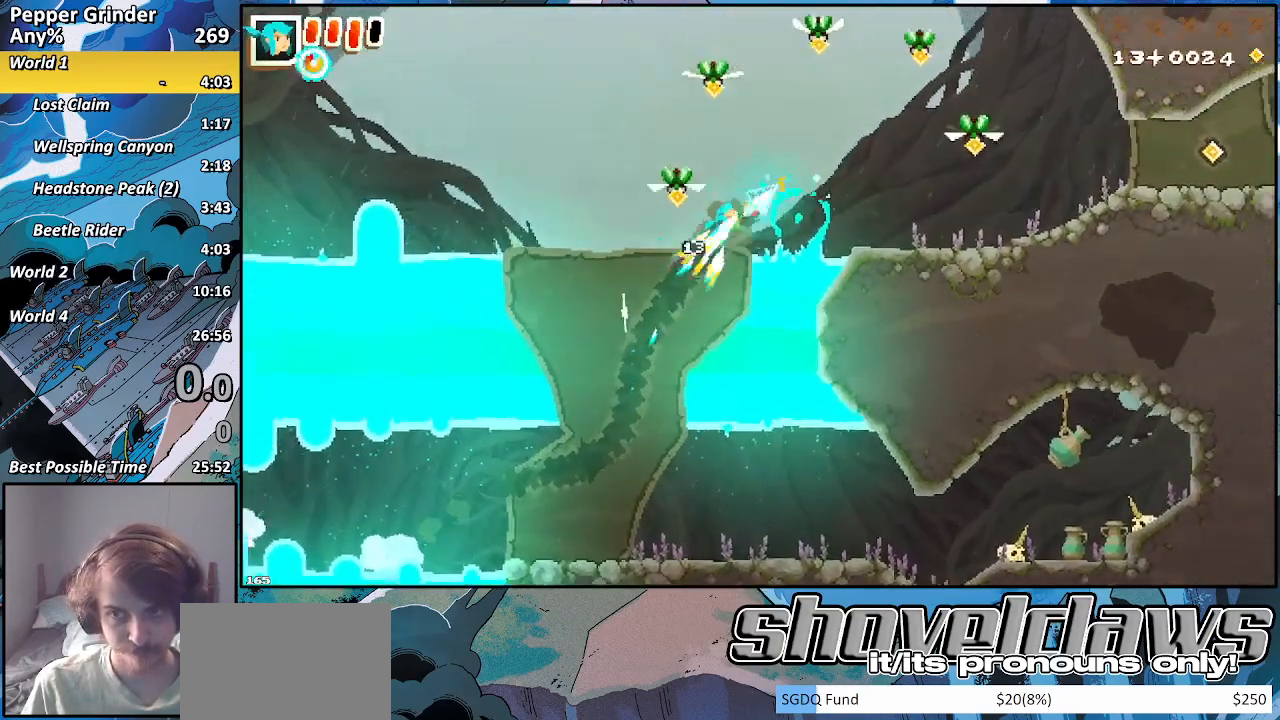
{"buttons": ["R2"], "left_stick": "up-right", "right_stick": "center", "events": []}
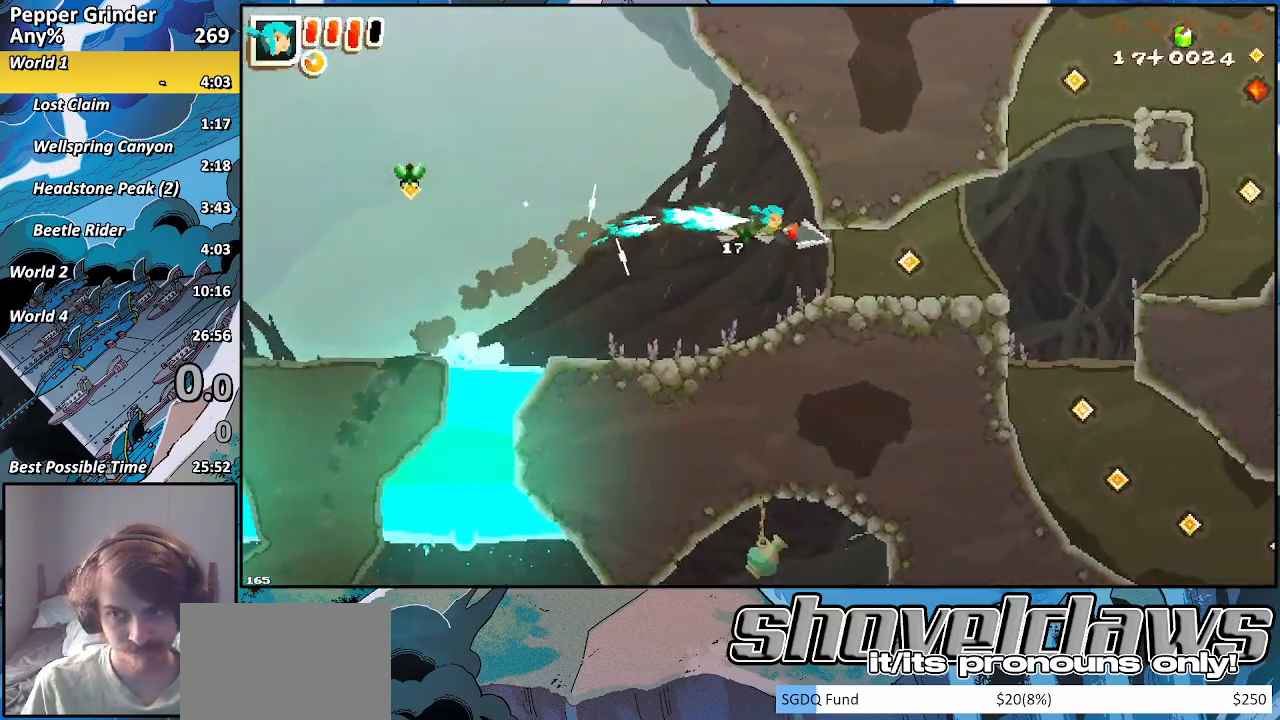
{"buttons": ["R2"], "left_stick": "down-right", "right_stick": "center", "events": [[100, "left_stick", "right"], [500, "left_stick", "down-right"]]}
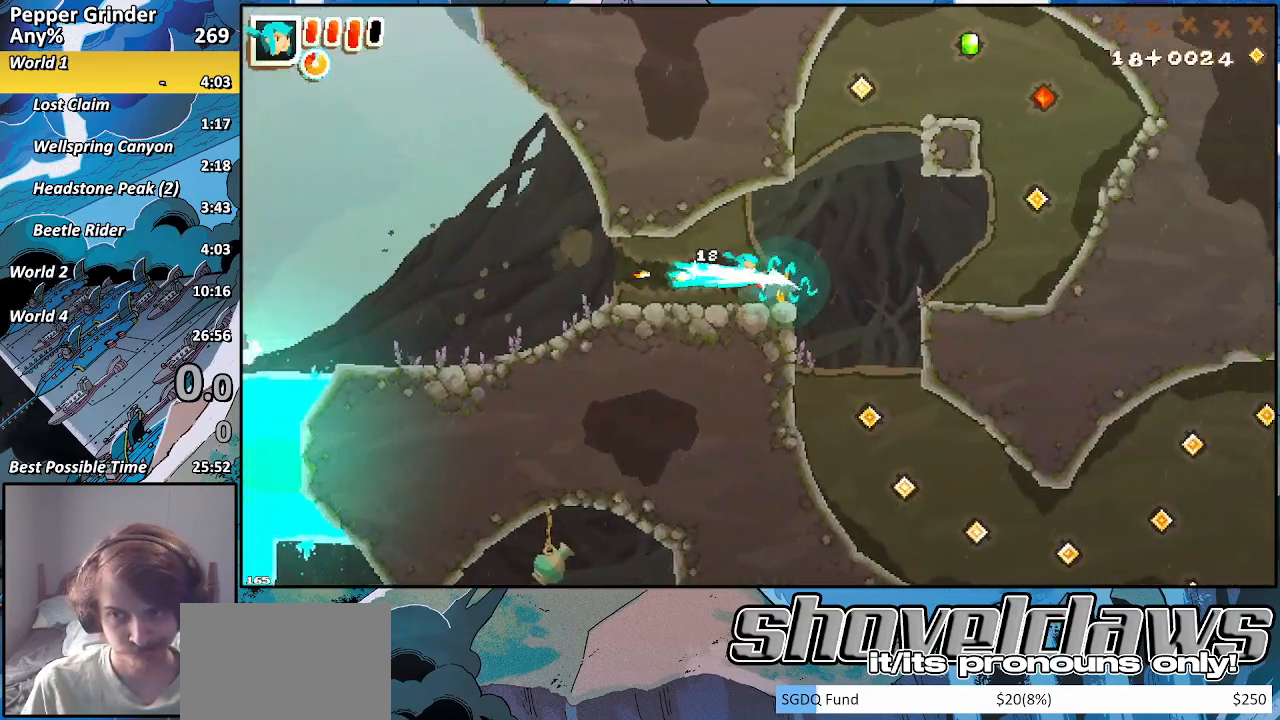
{"buttons": ["R2"], "left_stick": "down-right", "right_stick": "center", "events": [[167, "left_stick", "down"], [450, "left_stick", "down-right"]]}
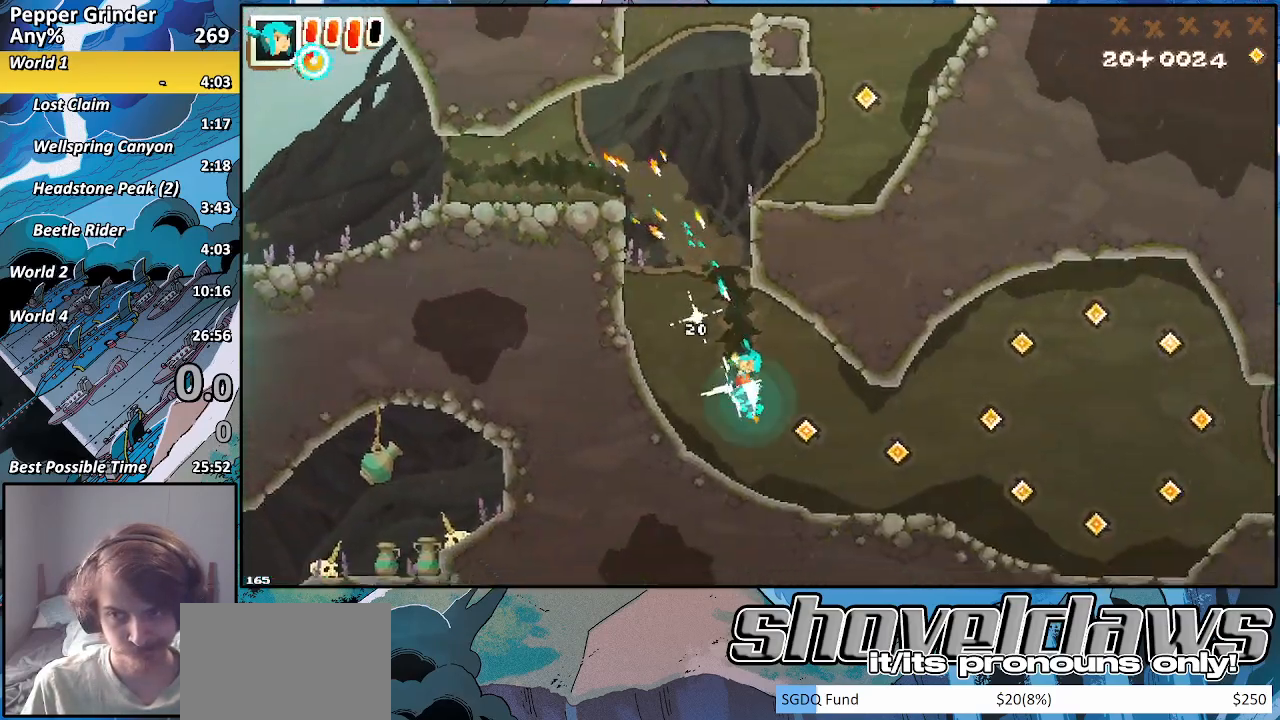
{"buttons": ["R2"], "left_stick": "right", "right_stick": "center", "events": [[433, "left_stick", "right"]]}
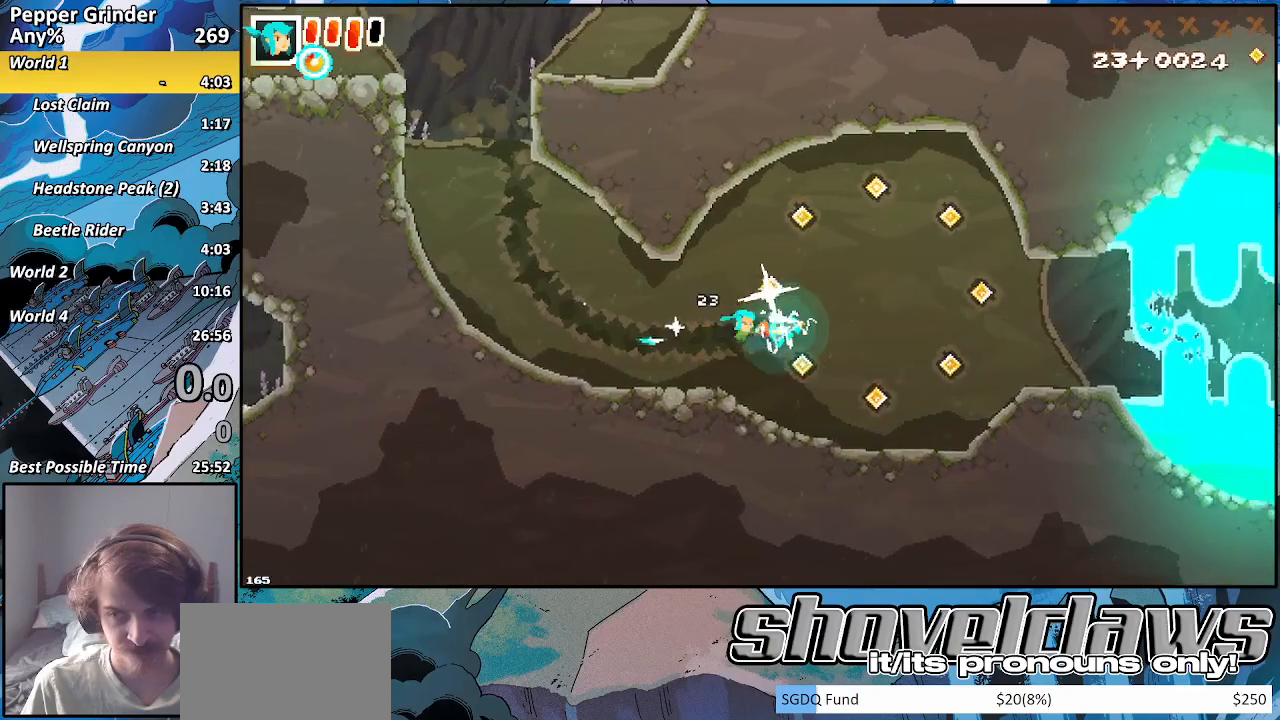
{"buttons": ["R2"], "left_stick": "right", "right_stick": "center", "events": []}
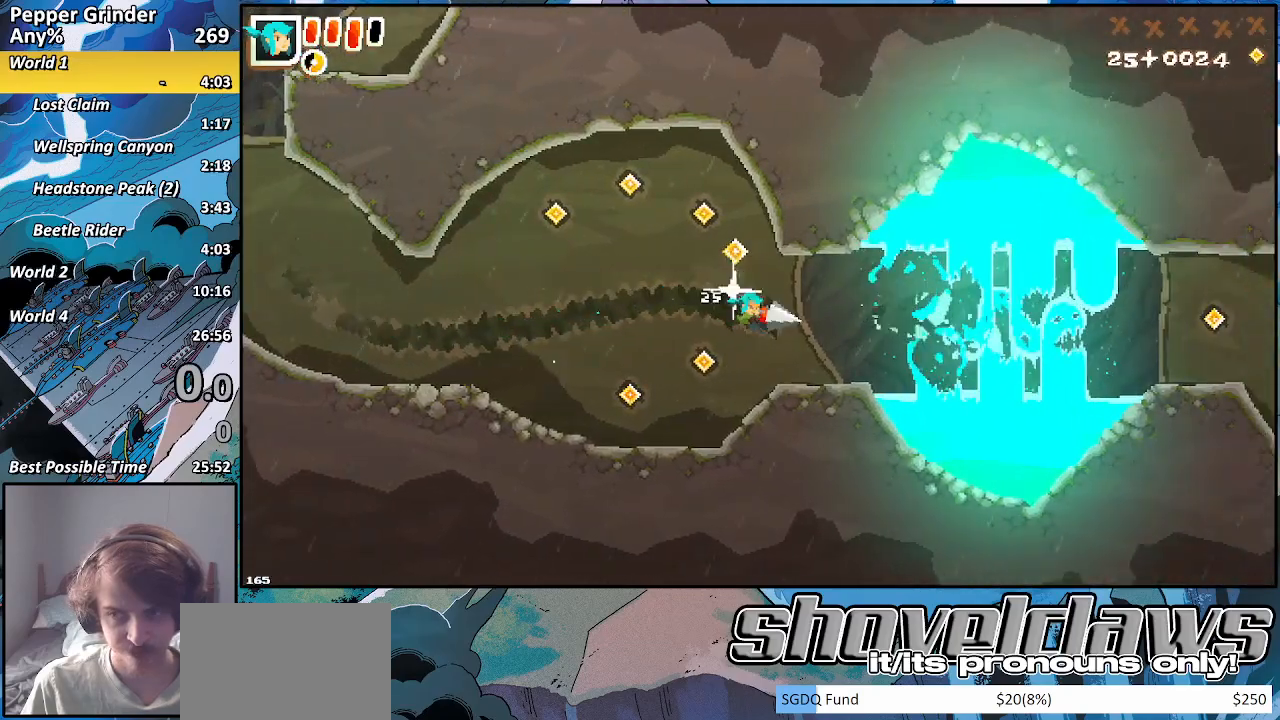
{"buttons": ["R2"], "left_stick": "up-right", "right_stick": "center", "events": [[200, "left_stick", "up-right"]]}
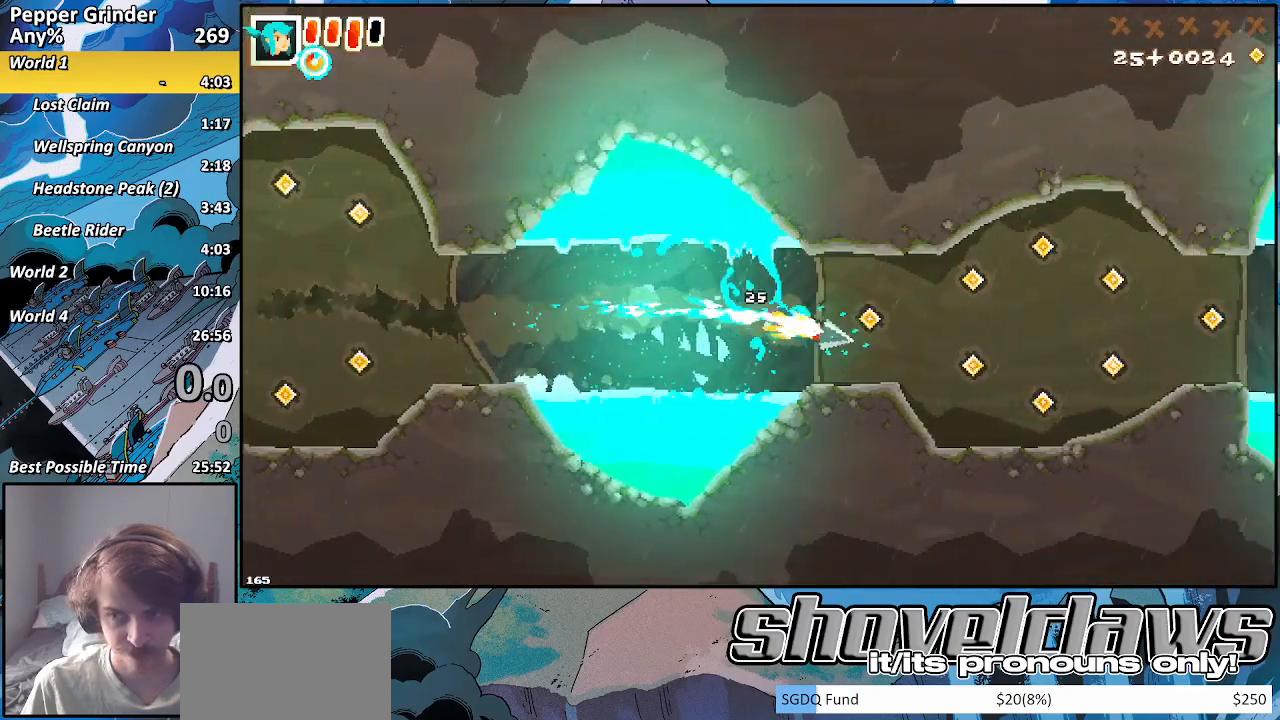
{"buttons": ["R2"], "left_stick": "up-right", "right_stick": "center", "events": []}
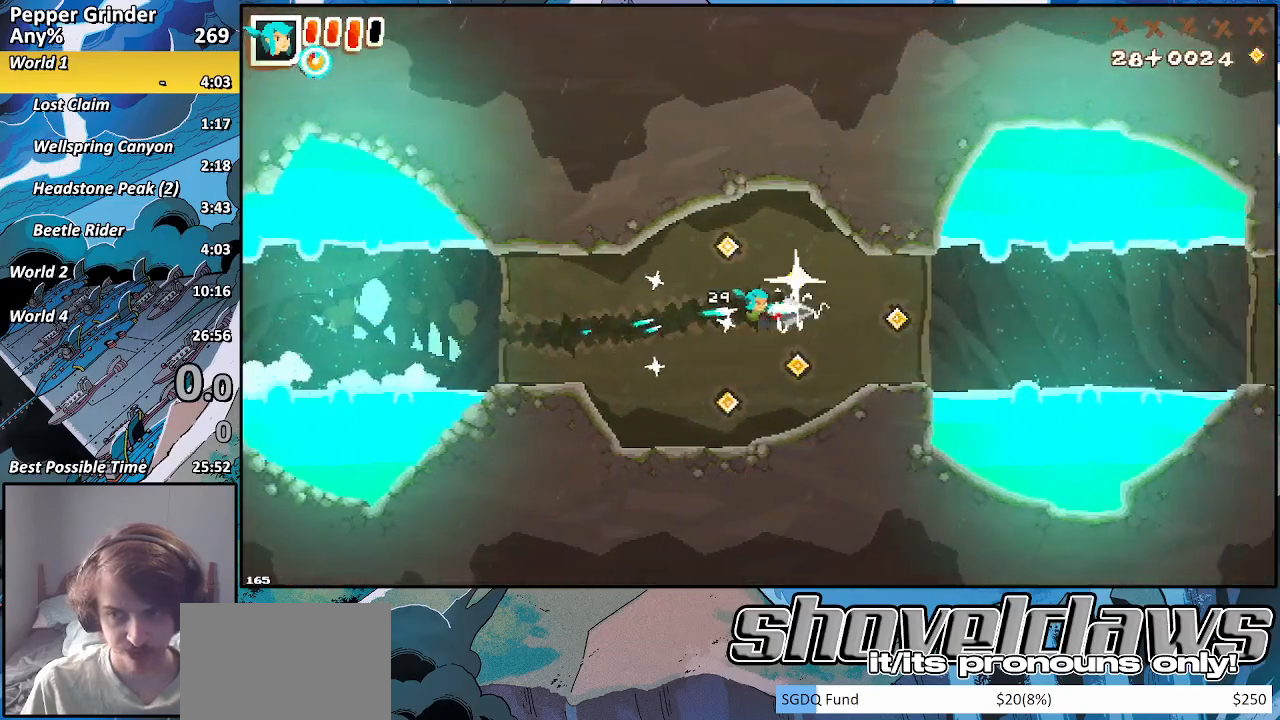
{"buttons": ["R2"], "left_stick": "up-right", "right_stick": "center", "events": []}
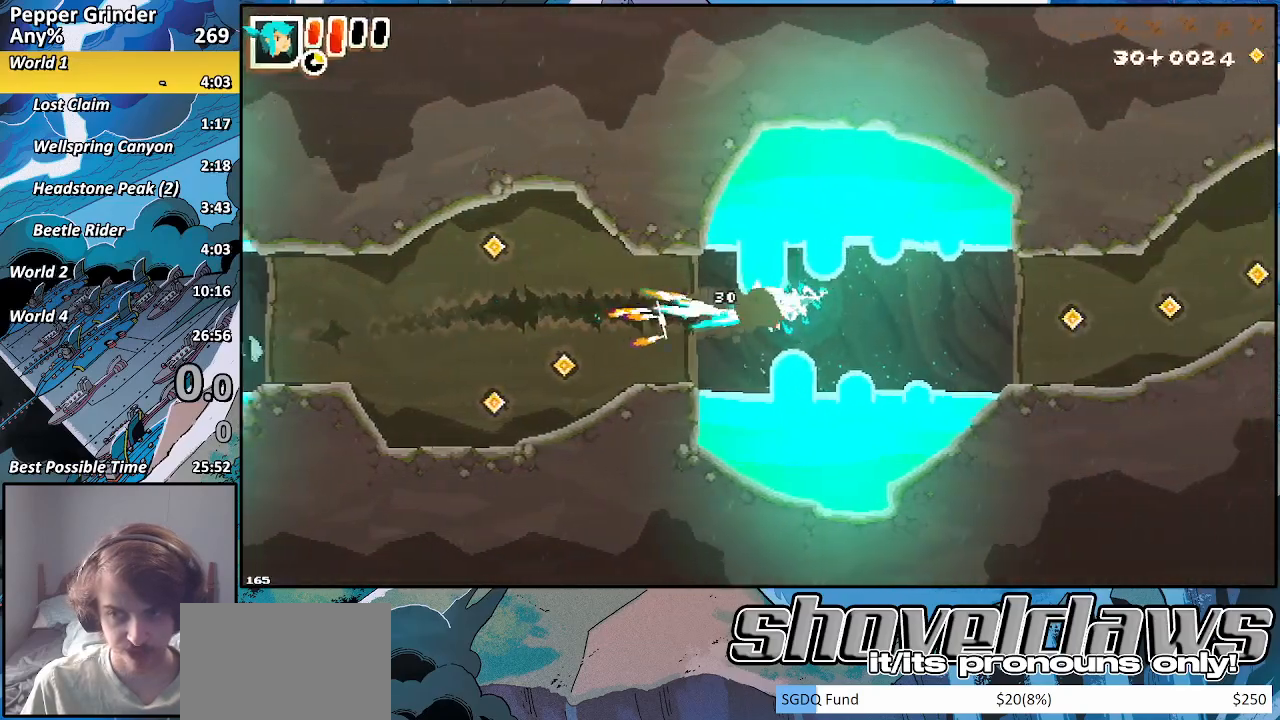
{"buttons": ["R2"], "left_stick": "up-right", "right_stick": "center", "events": []}
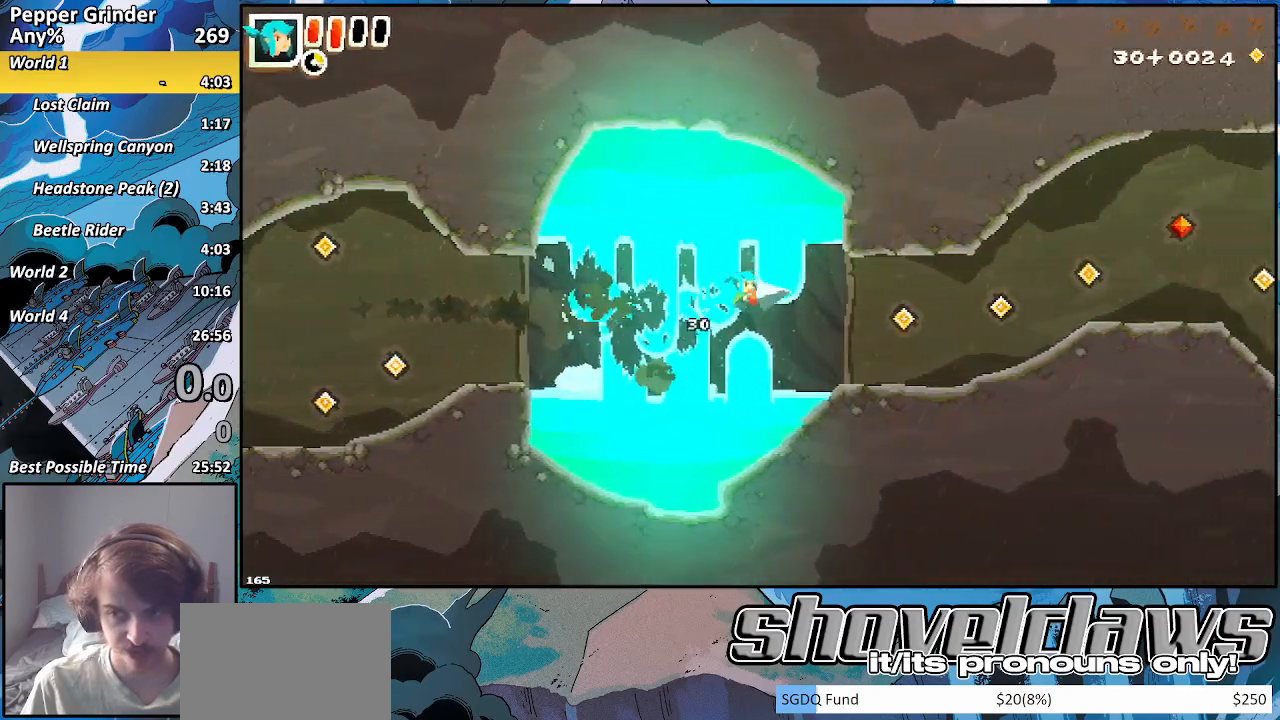
{"buttons": ["R2"], "left_stick": "up-right", "right_stick": "center", "events": []}
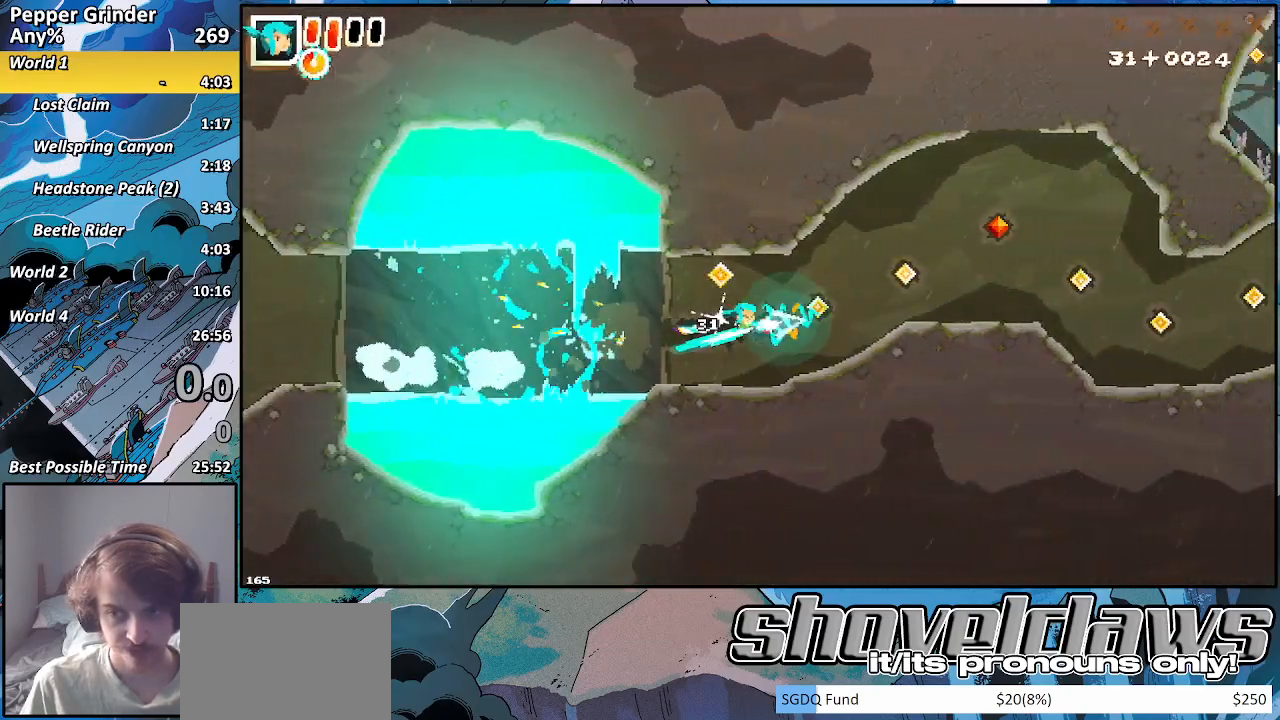
{"buttons": ["R2"], "left_stick": "right", "right_stick": "center", "events": [[200, "left_stick", "right"]]}
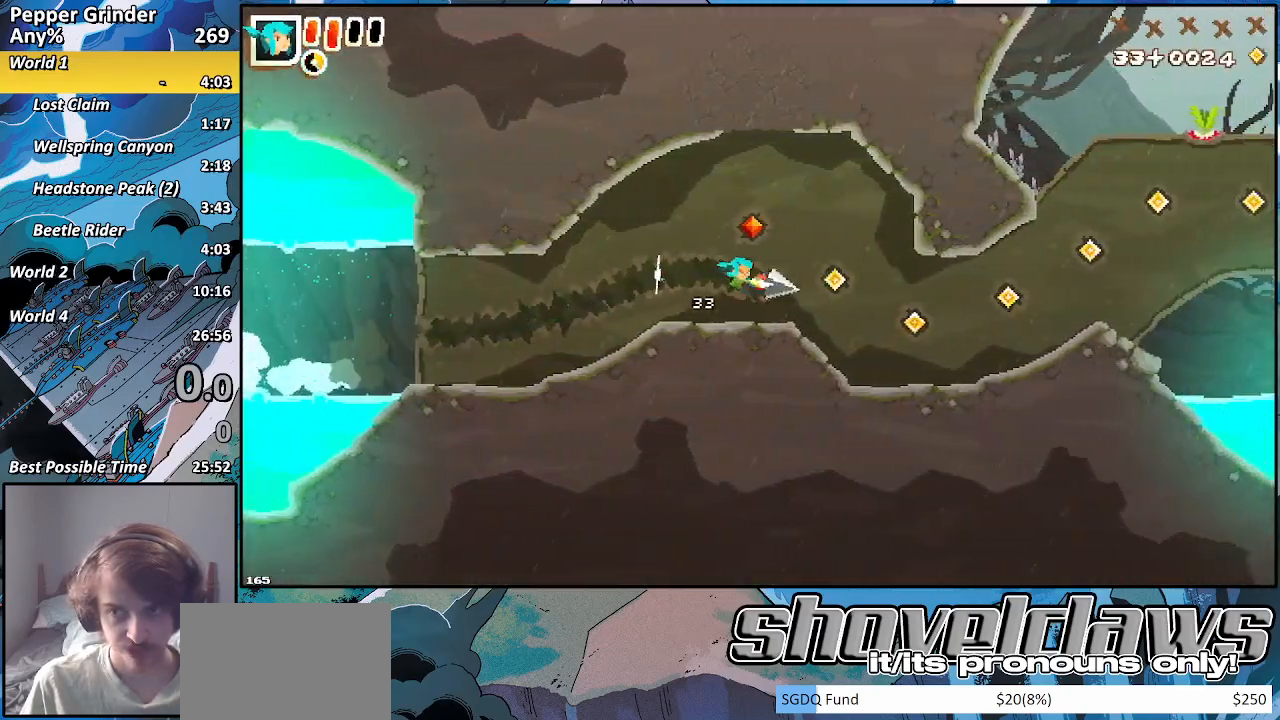
{"buttons": ["R2"], "left_stick": "right", "right_stick": "center", "events": []}
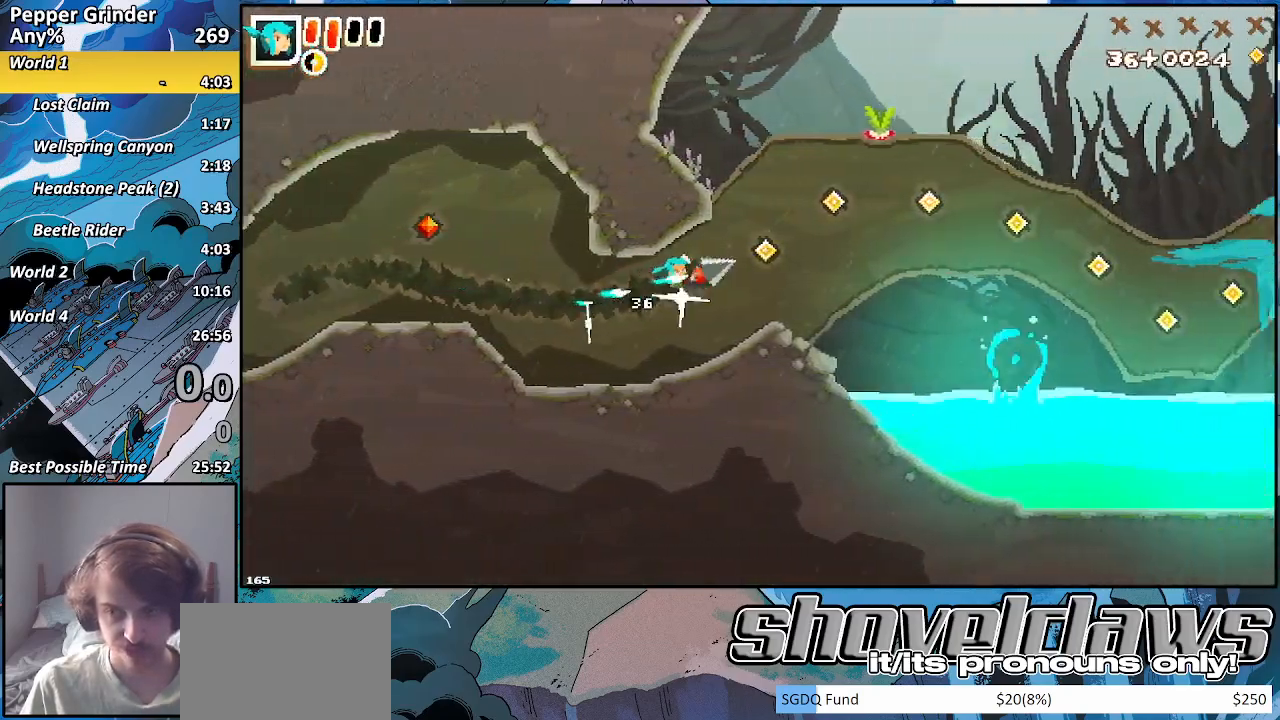
{"buttons": ["R2"], "left_stick": "right", "right_stick": "center", "events": []}
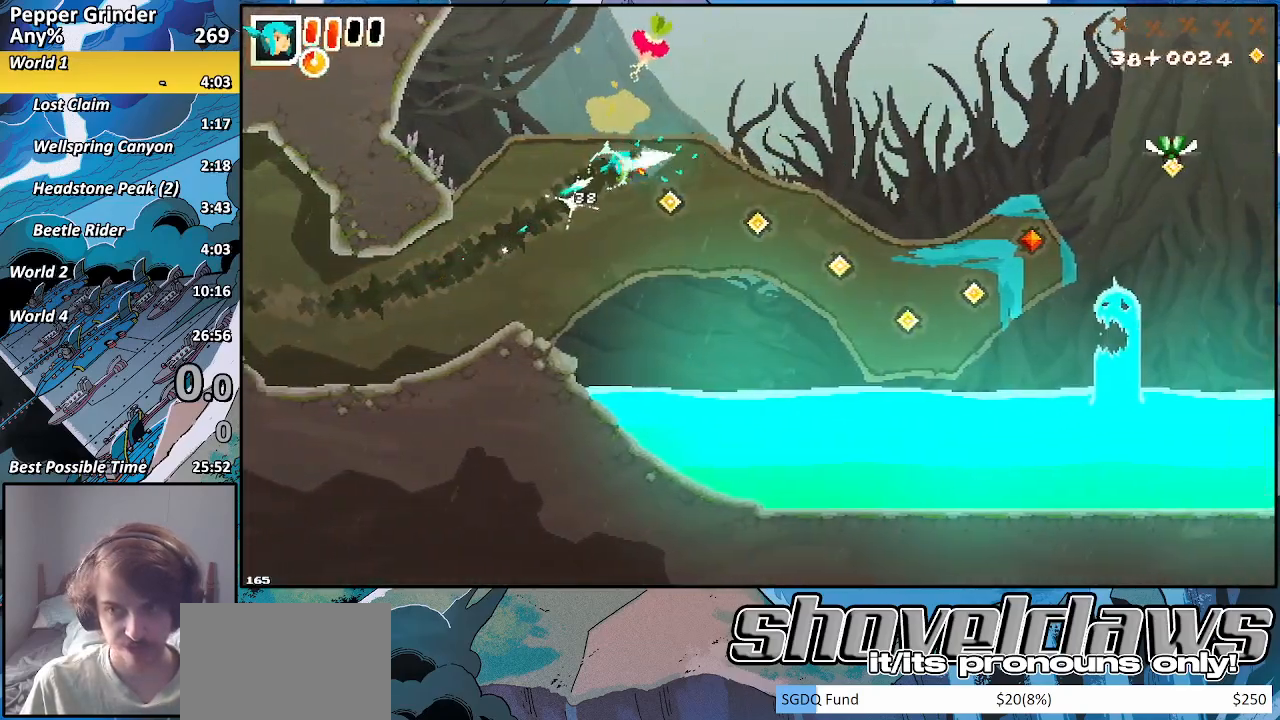
{"buttons": ["R2"], "left_stick": "right", "right_stick": "center", "events": []}
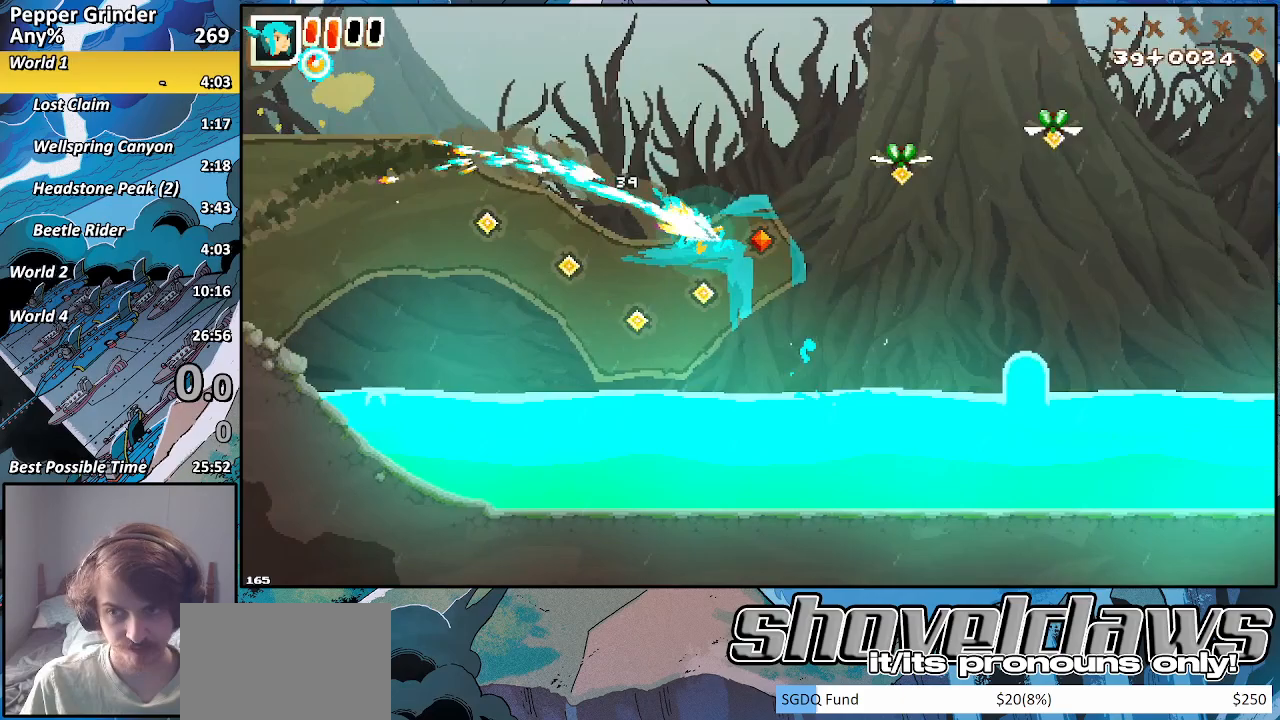
{"buttons": ["R2"], "left_stick": "up-right", "right_stick": "center", "events": [[183, "left_stick", "up-right"]]}
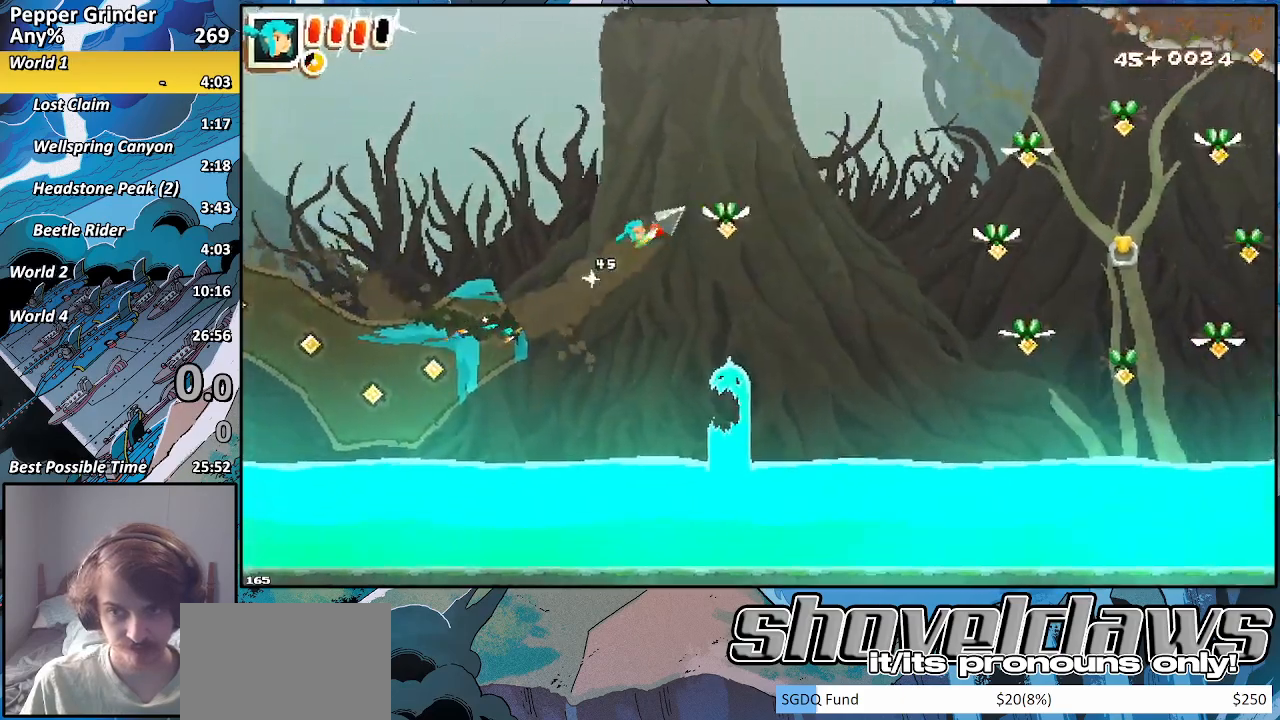
{"buttons": [], "left_stick": "up-right", "right_stick": "center", "events": [[100, "R2", "up"]]}
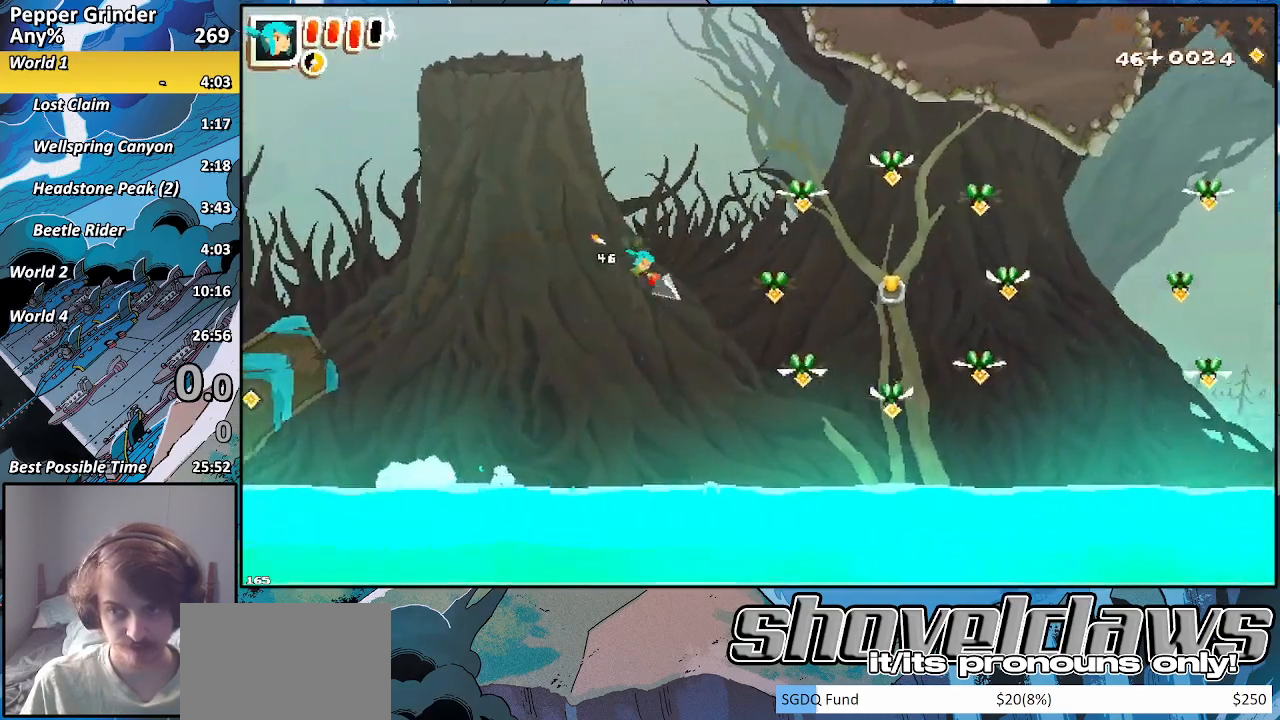
{"buttons": [], "left_stick": "up-right", "right_stick": "center", "events": [[183, "SQUARE", "down"], [267, "SQUARE", "up"]]}
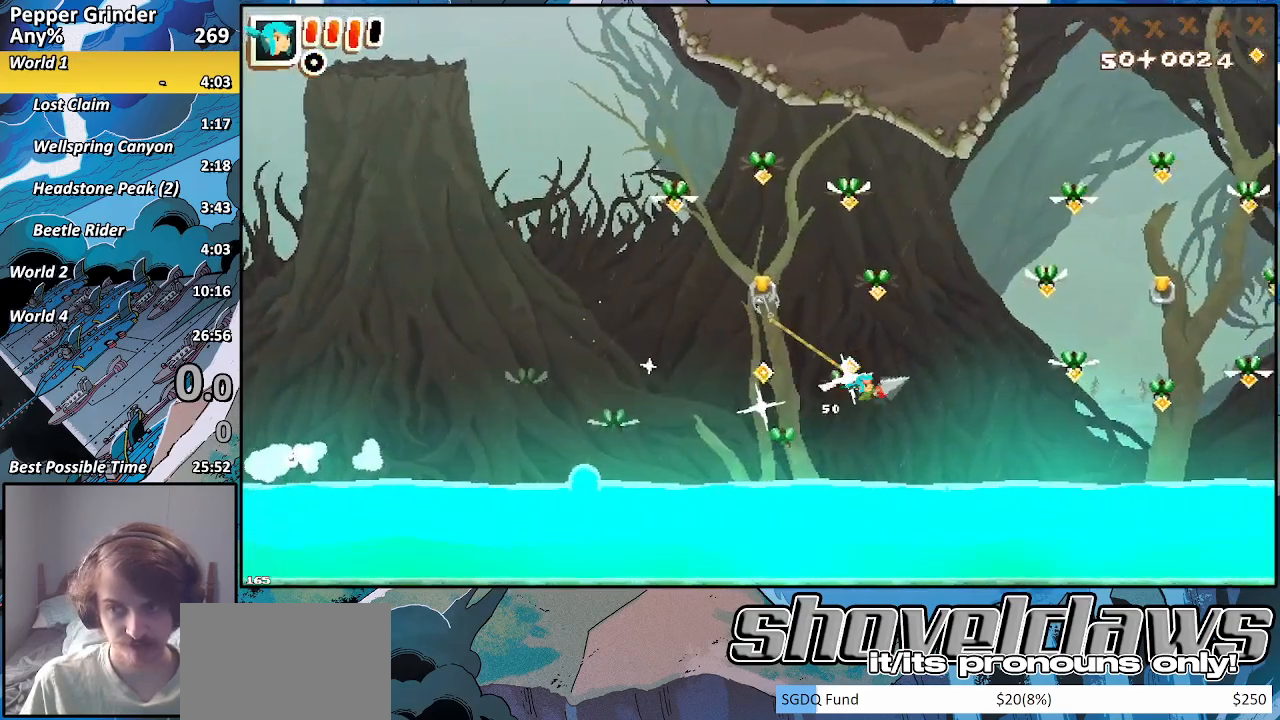
{"buttons": ["R2"], "left_stick": "up-right", "right_stick": "center", "events": [[50, "R2", "down"], [217, "R2", "up"], [317, "SQUARE", "down"], [400, "SQUARE", "up"], [500, "R2", "down"]]}
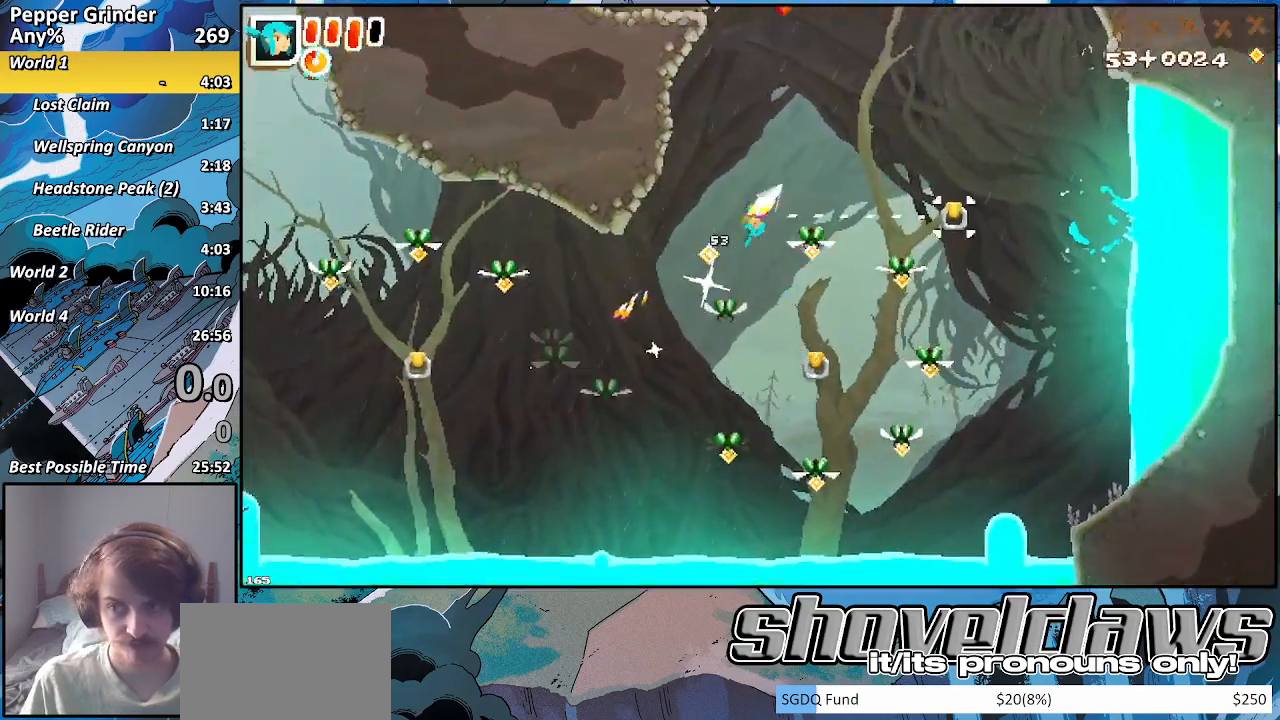
{"buttons": [], "left_stick": "left", "right_stick": "center", "events": [[217, "left_stick", "left"], [467, "R2", "up"]]}